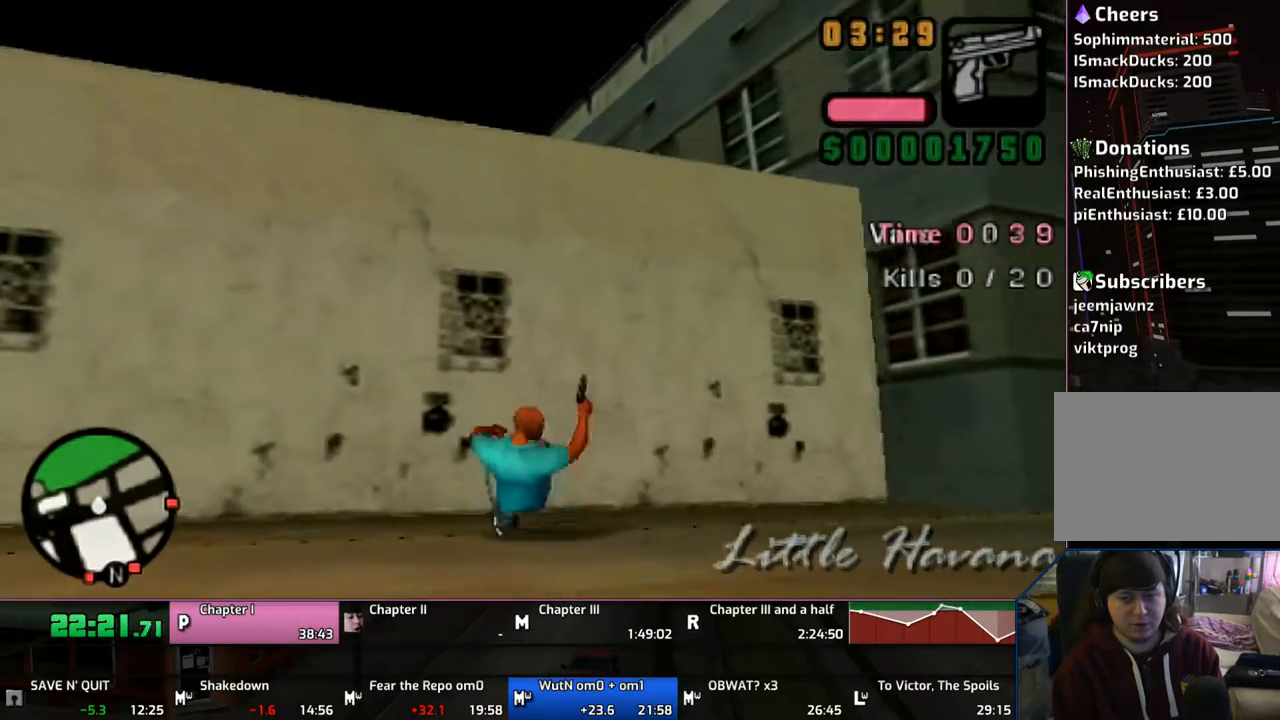
Gameplay with a controller (PlayStation layout); each line is a JSON object with the inputs held at the frame after it. "events" lists button and stick changes between this image and that frame as [ms after this image, input, new state], when the widget could be followed in between. Not read: L1 L2 L3 R1 R2 R3.
{"buttons": ["CROSS"], "left_stick": "right", "right_stick": "center", "events": [[117, "left_stick", "right"], [150, "CROSS", "down"]]}
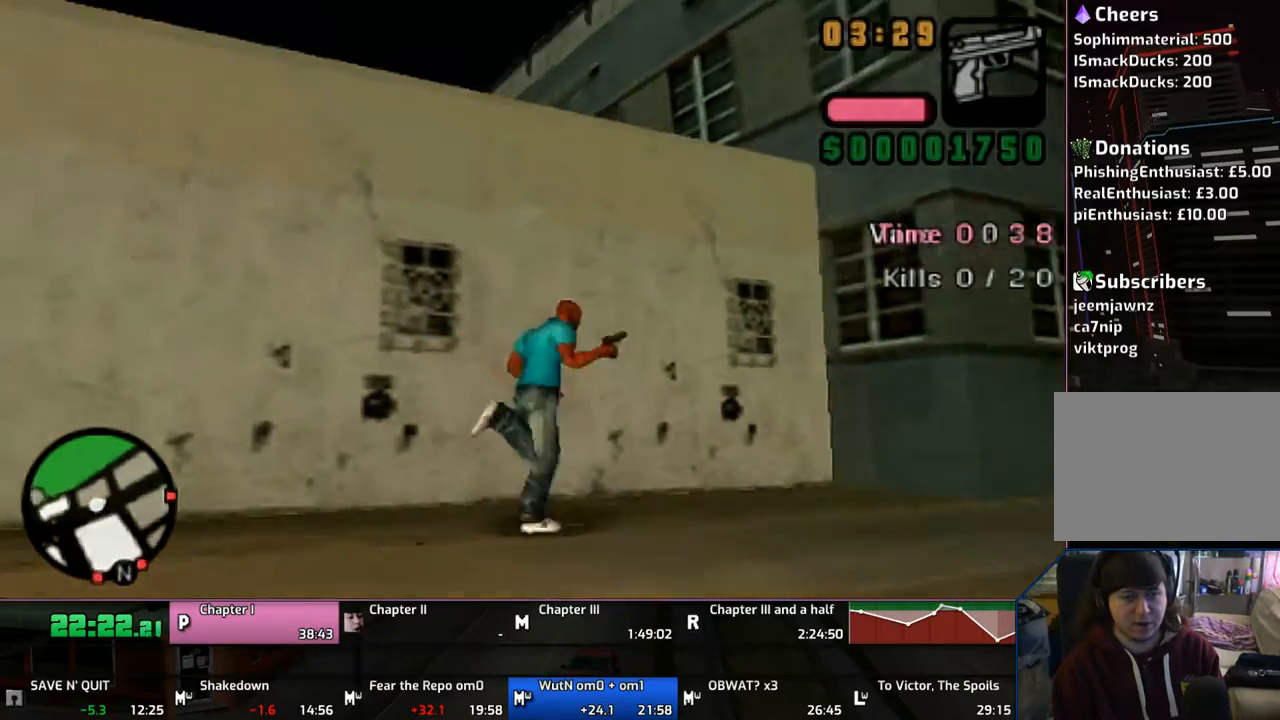
{"buttons": [], "left_stick": "up-right", "right_stick": "center", "events": [[367, "TRIANGLE", "down"], [383, "left_stick", "up-right"], [467, "CROSS", "up"], [467, "TRIANGLE", "up"]]}
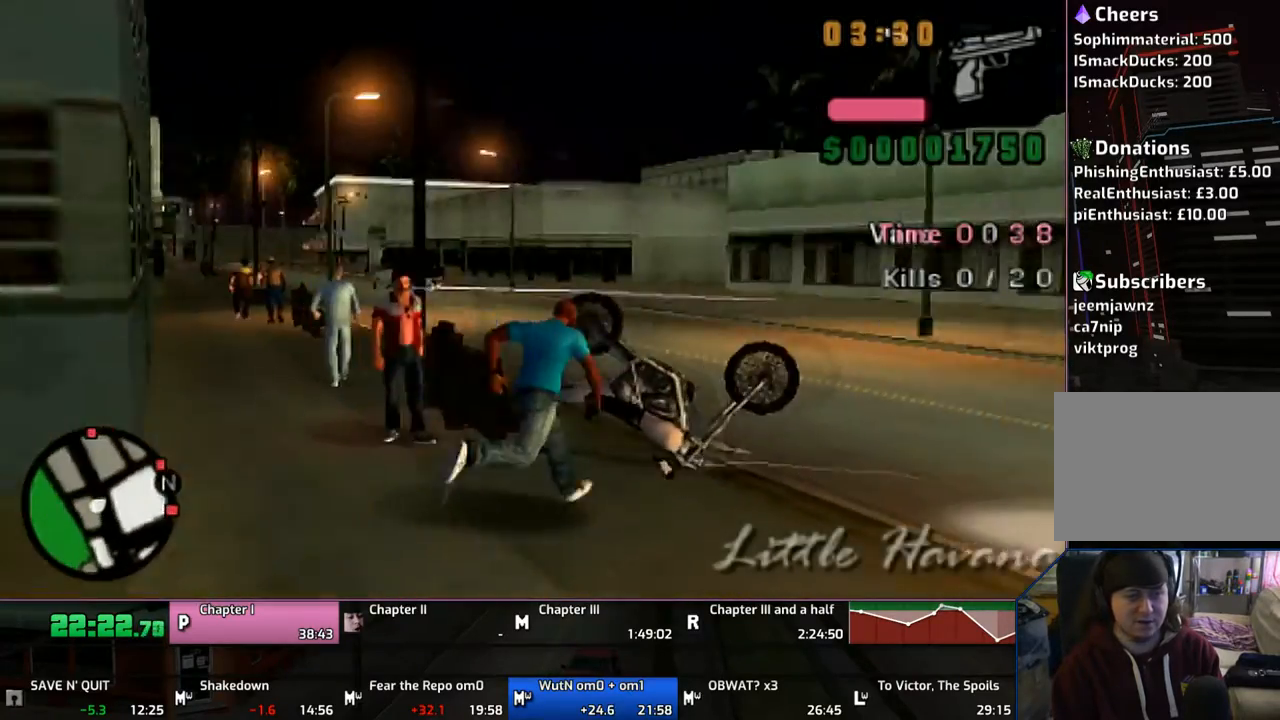
{"buttons": [], "left_stick": "center", "right_stick": "center", "events": [[67, "TRIANGLE", "down"], [150, "left_stick", "center"], [167, "TRIANGLE", "up"], [217, "TRIANGLE", "down"], [267, "TRIANGLE", "up"]]}
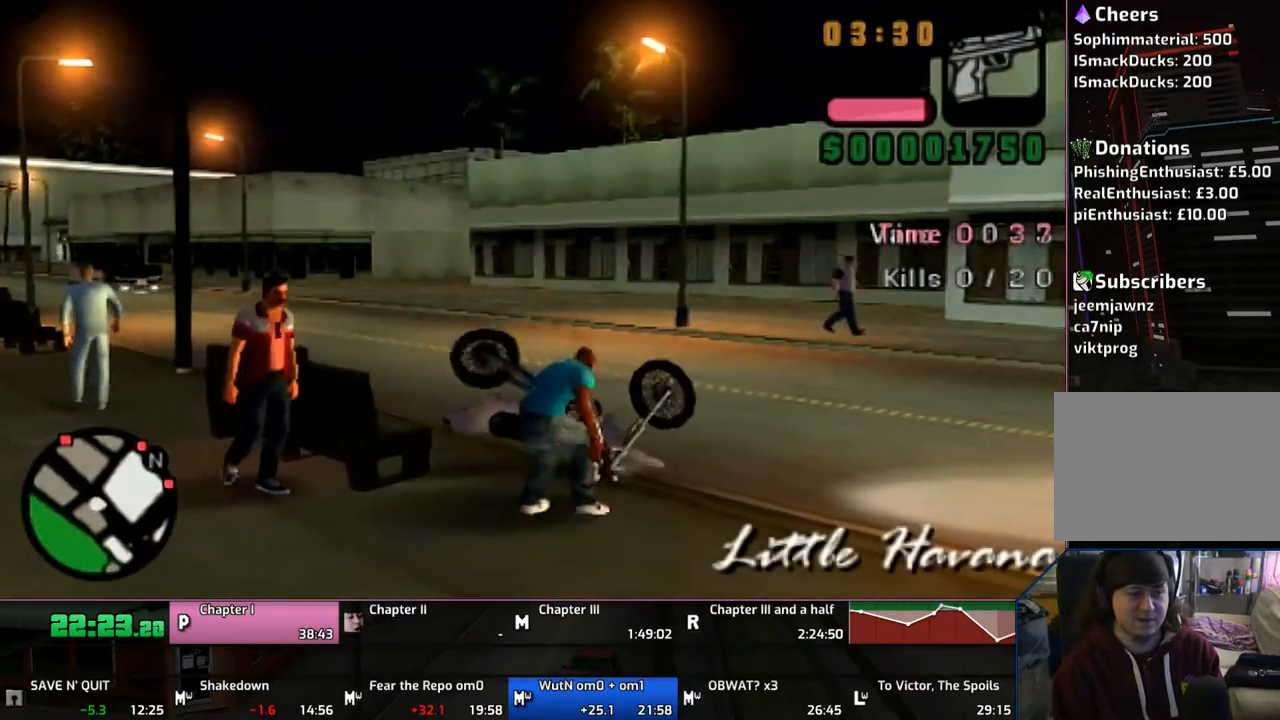
{"buttons": [], "left_stick": "center", "right_stick": "center", "events": []}
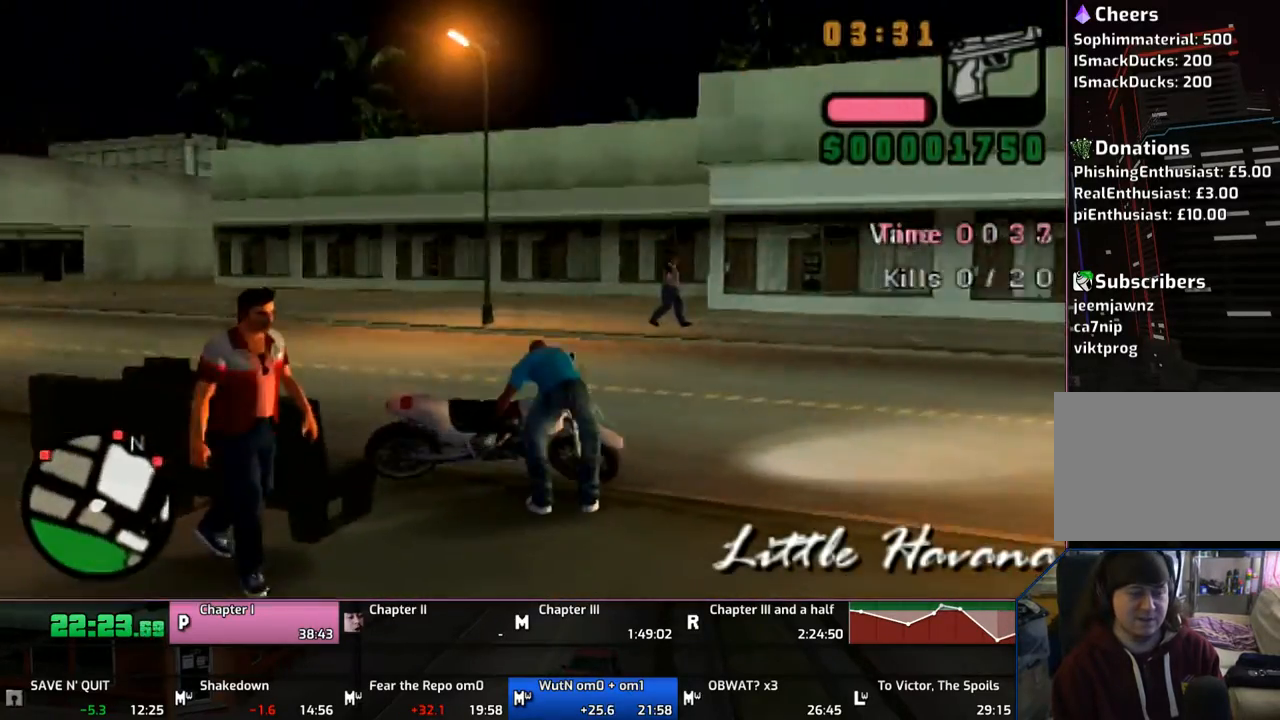
{"buttons": ["CROSS"], "left_stick": "center", "right_stick": "center", "events": [[267, "CROSS", "down"]]}
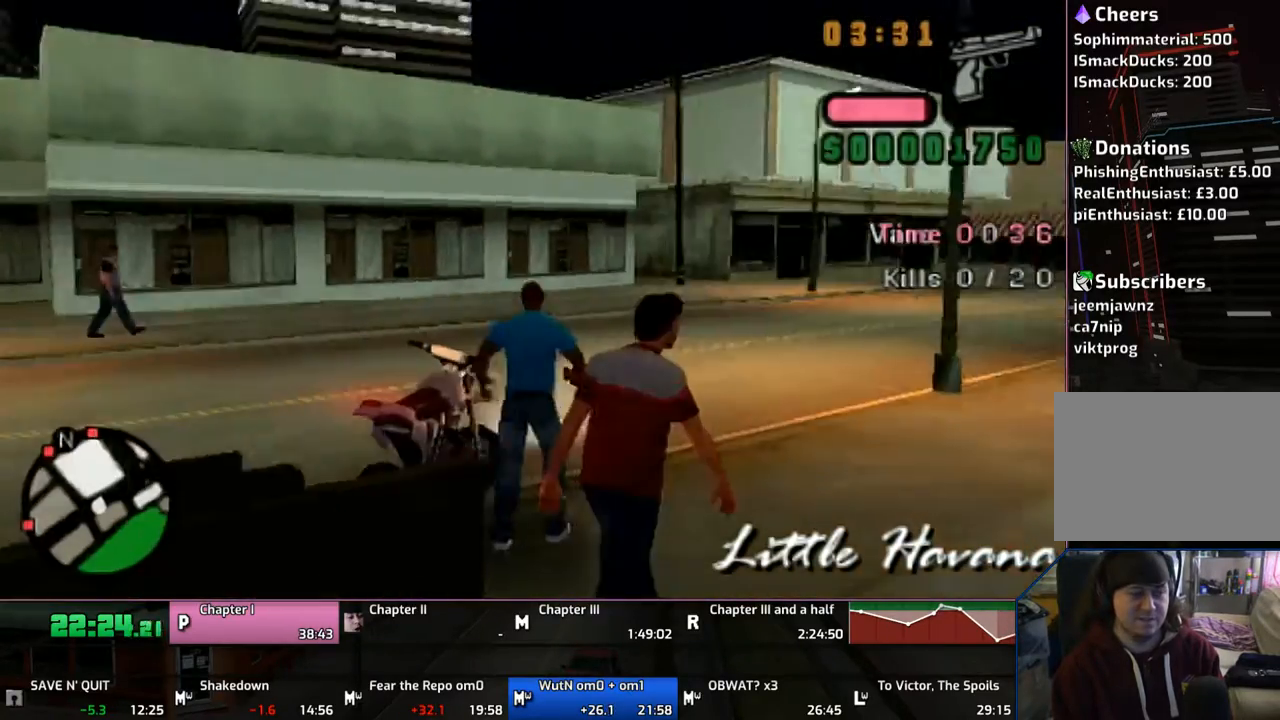
{"buttons": ["CROSS"], "left_stick": "right", "right_stick": "center", "events": [[167, "left_stick", "right"]]}
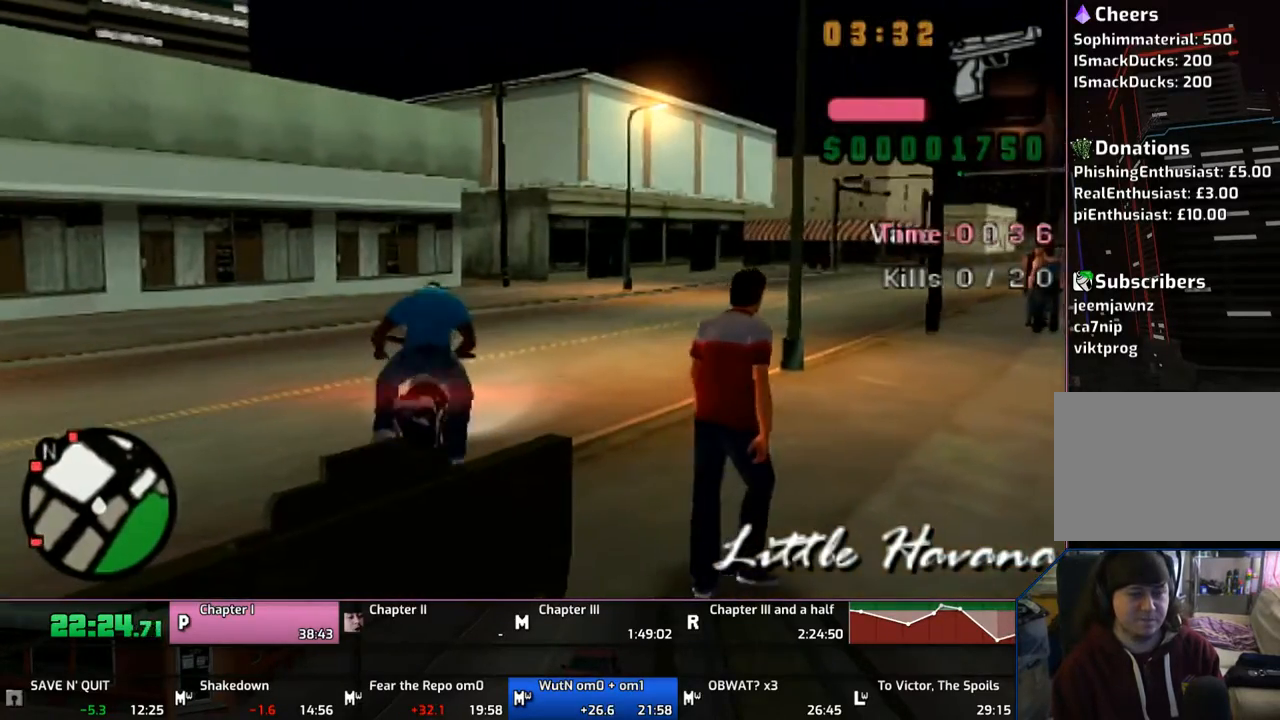
{"buttons": ["CROSS"], "left_stick": "up-right", "right_stick": "center", "events": [[467, "left_stick", "up-right"]]}
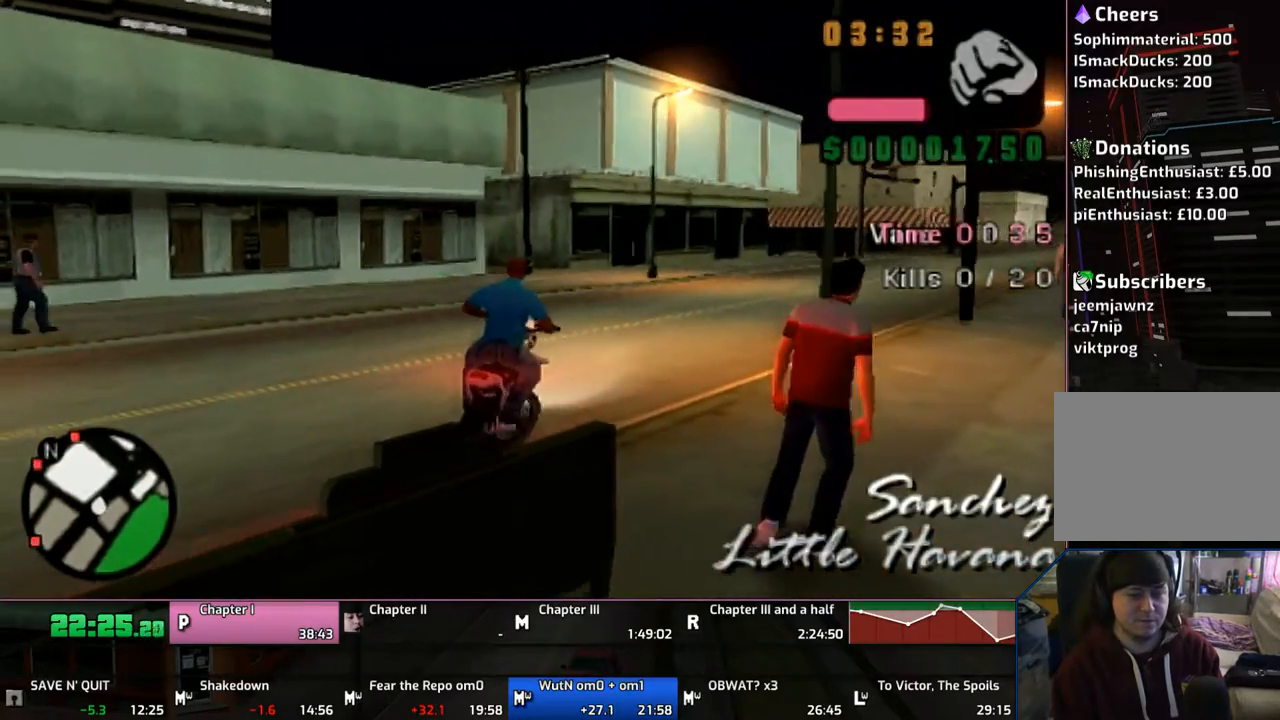
{"buttons": ["CROSS"], "left_stick": "up-right", "right_stick": "center", "events": []}
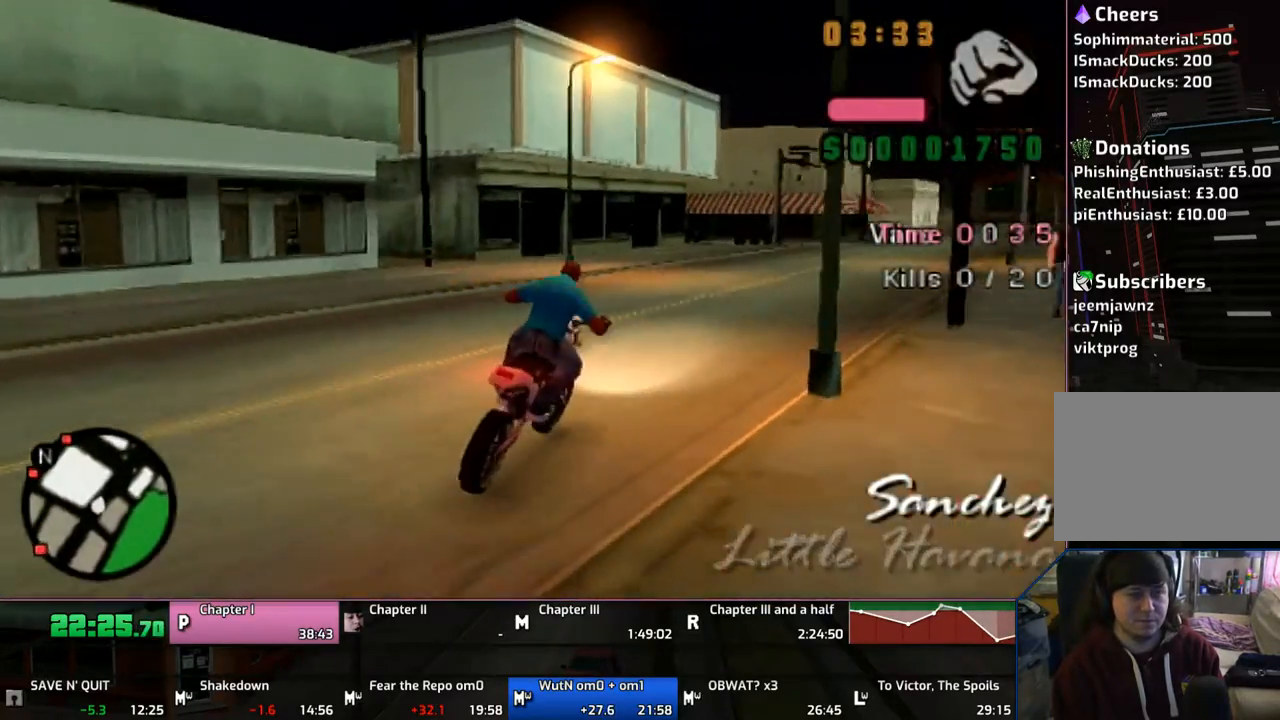
{"buttons": ["CROSS"], "left_stick": "up", "right_stick": "center", "events": [[233, "left_stick", "up"]]}
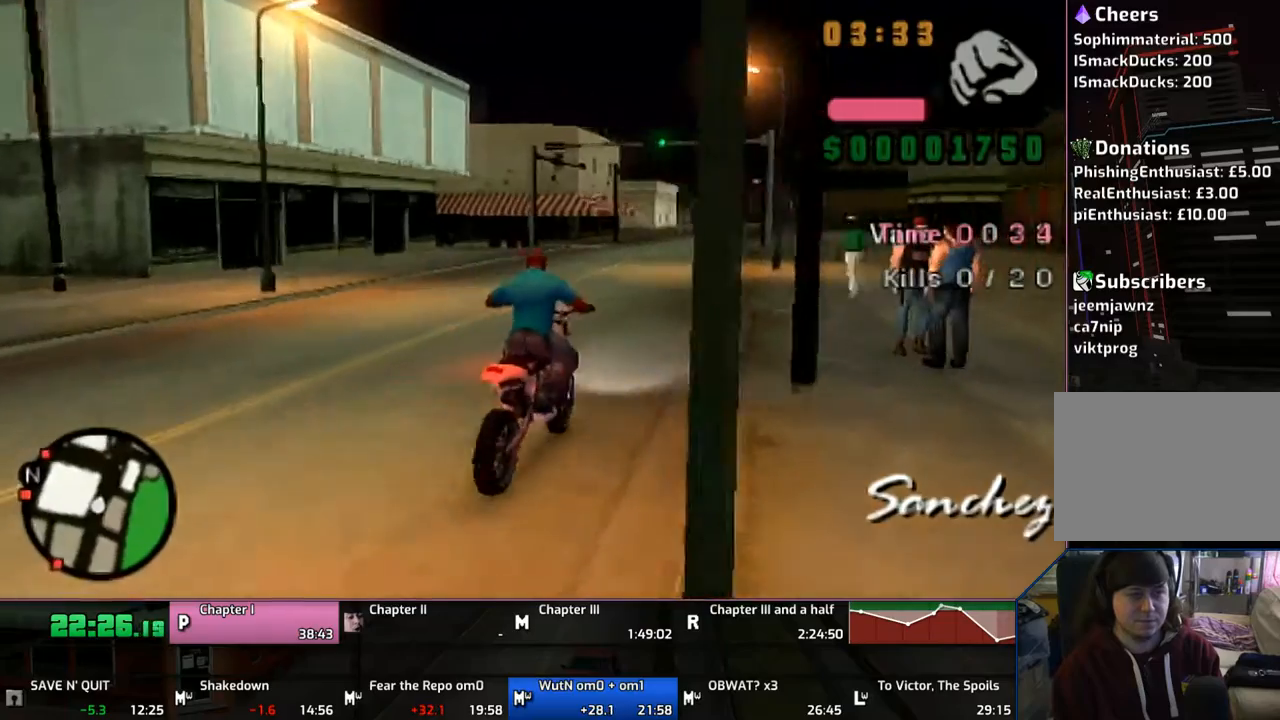
{"buttons": ["CROSS"], "left_stick": "up", "right_stick": "center", "events": [[317, "left_stick", "center"], [433, "left_stick", "up"]]}
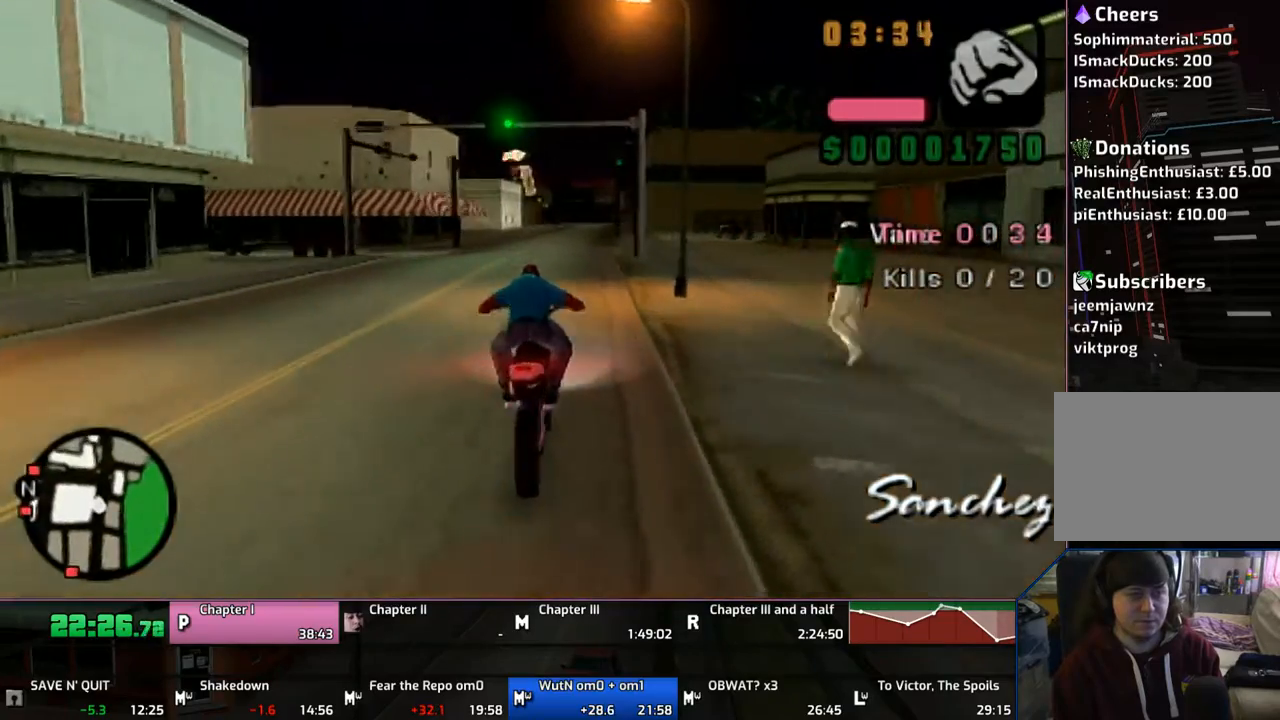
{"buttons": ["CROSS"], "left_stick": "up", "right_stick": "center", "events": [[17, "left_stick", "center"], [117, "left_stick", "up"], [317, "left_stick", "center"], [450, "left_stick", "up"]]}
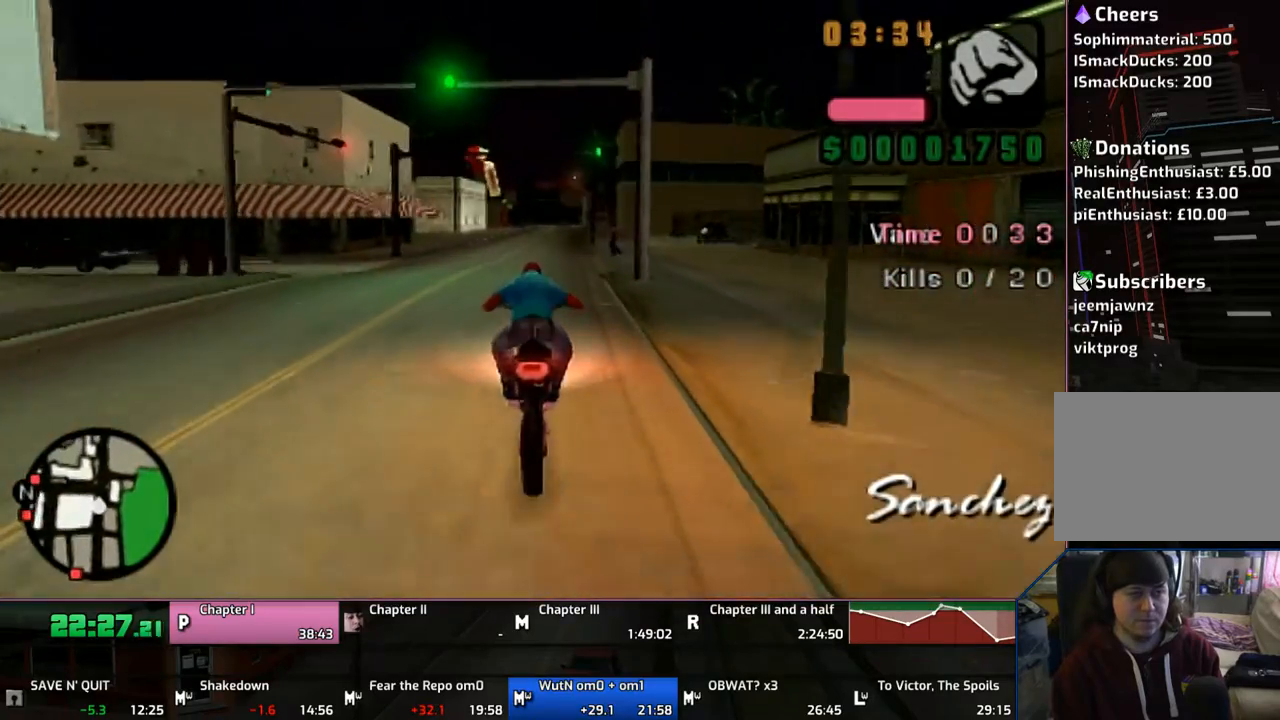
{"buttons": ["CROSS"], "left_stick": "up", "right_stick": "center", "events": [[17, "left_stick", "center"], [117, "left_stick", "up"]]}
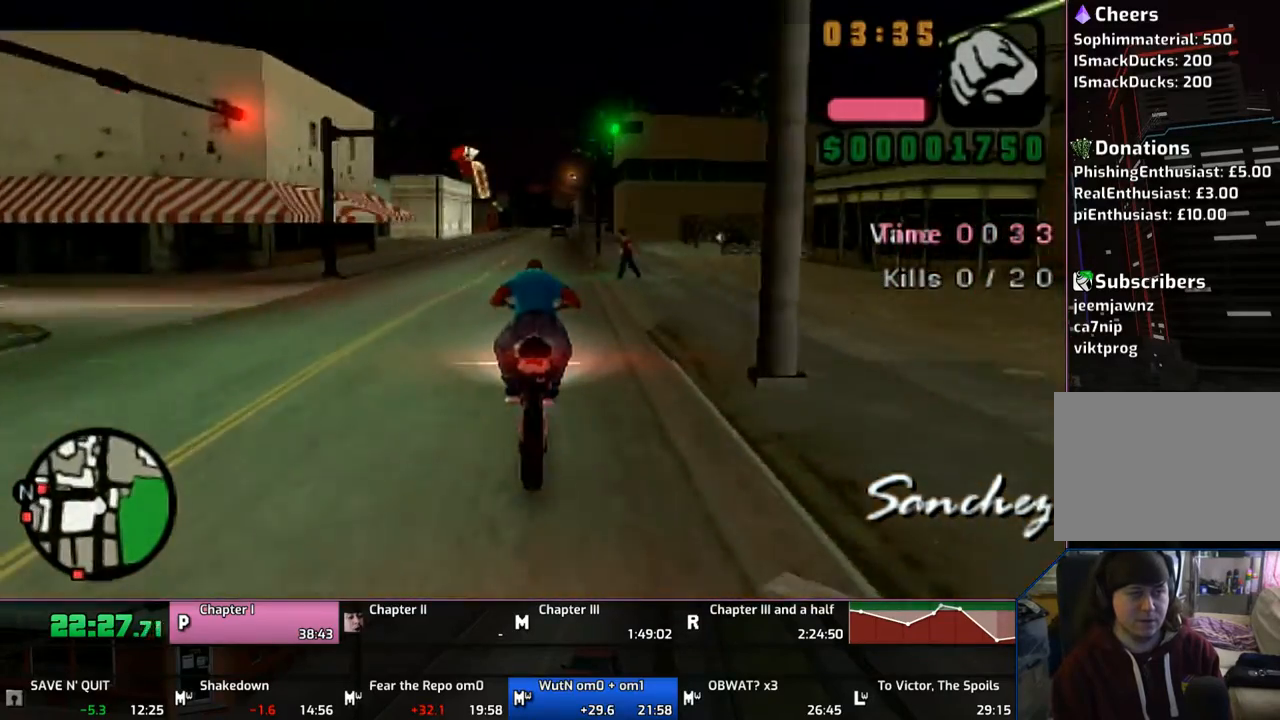
{"buttons": ["CROSS"], "left_stick": "center", "right_stick": "center", "events": [[450, "left_stick", "center"]]}
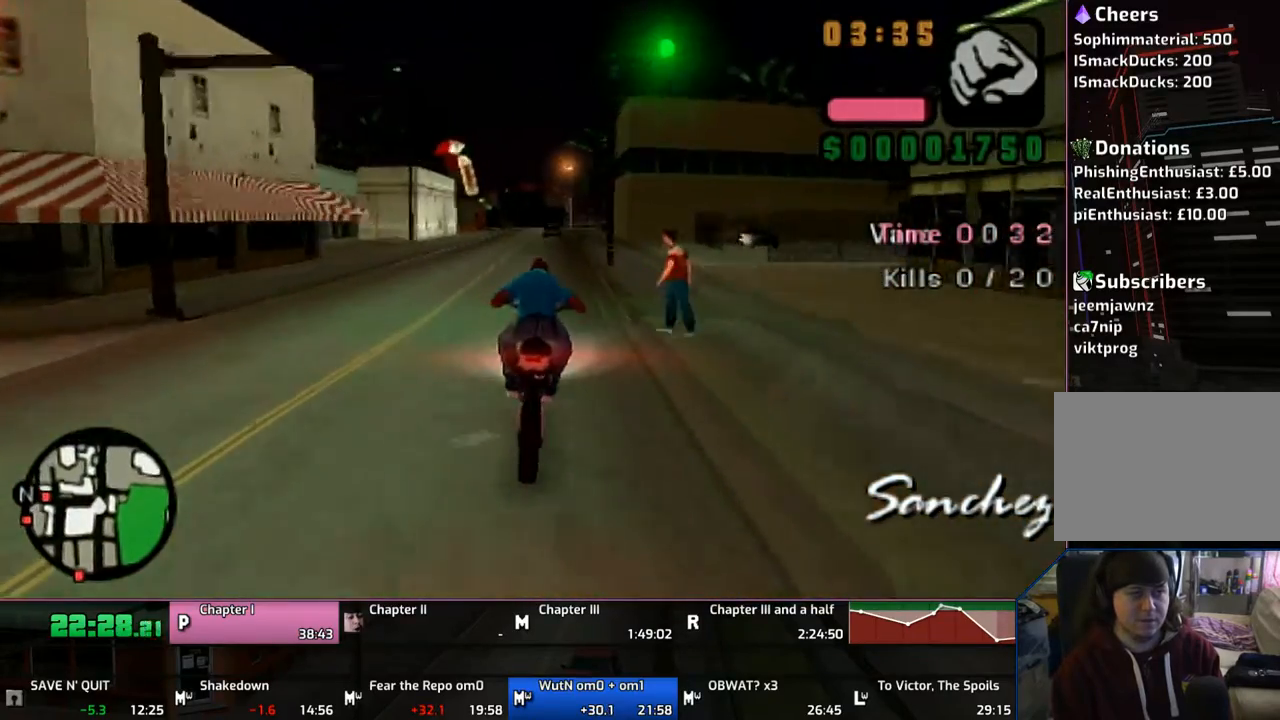
{"buttons": ["CROSS"], "left_stick": "up", "right_stick": "center", "events": [[67, "left_stick", "up-right"], [250, "left_stick", "up"], [317, "left_stick", "center"], [433, "left_stick", "up"]]}
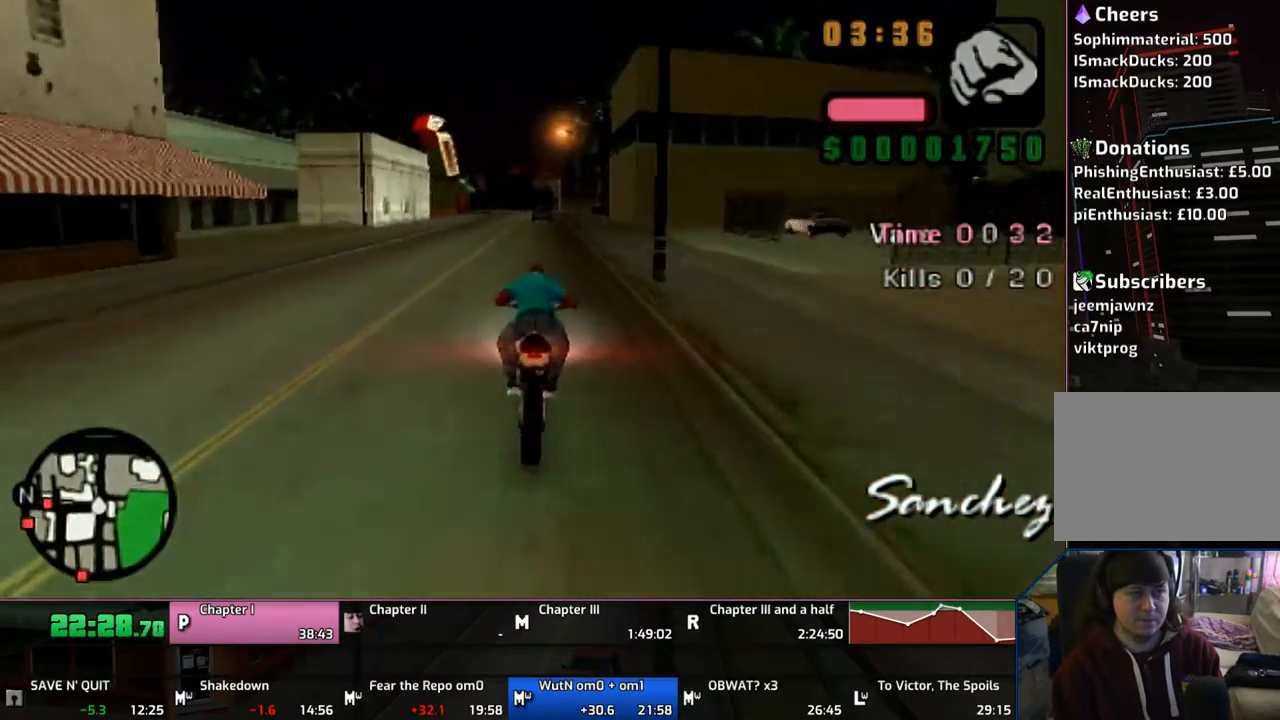
{"buttons": ["CROSS"], "left_stick": "up", "right_stick": "center", "events": [[17, "left_stick", "center"], [117, "left_stick", "up"], [417, "left_stick", "center"], [467, "left_stick", "up"]]}
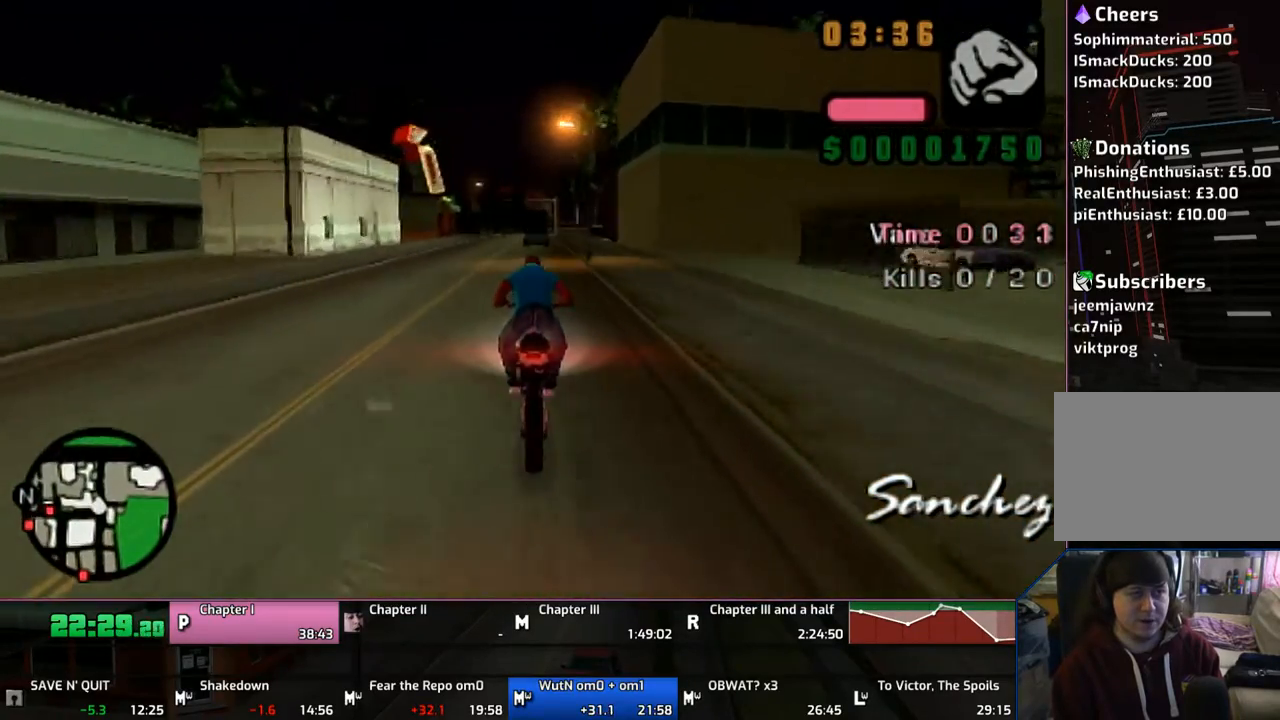
{"buttons": ["CROSS"], "left_stick": "center", "right_stick": "center", "events": [[17, "left_stick", "up-left"], [167, "left_stick", "up"], [417, "left_stick", "center"]]}
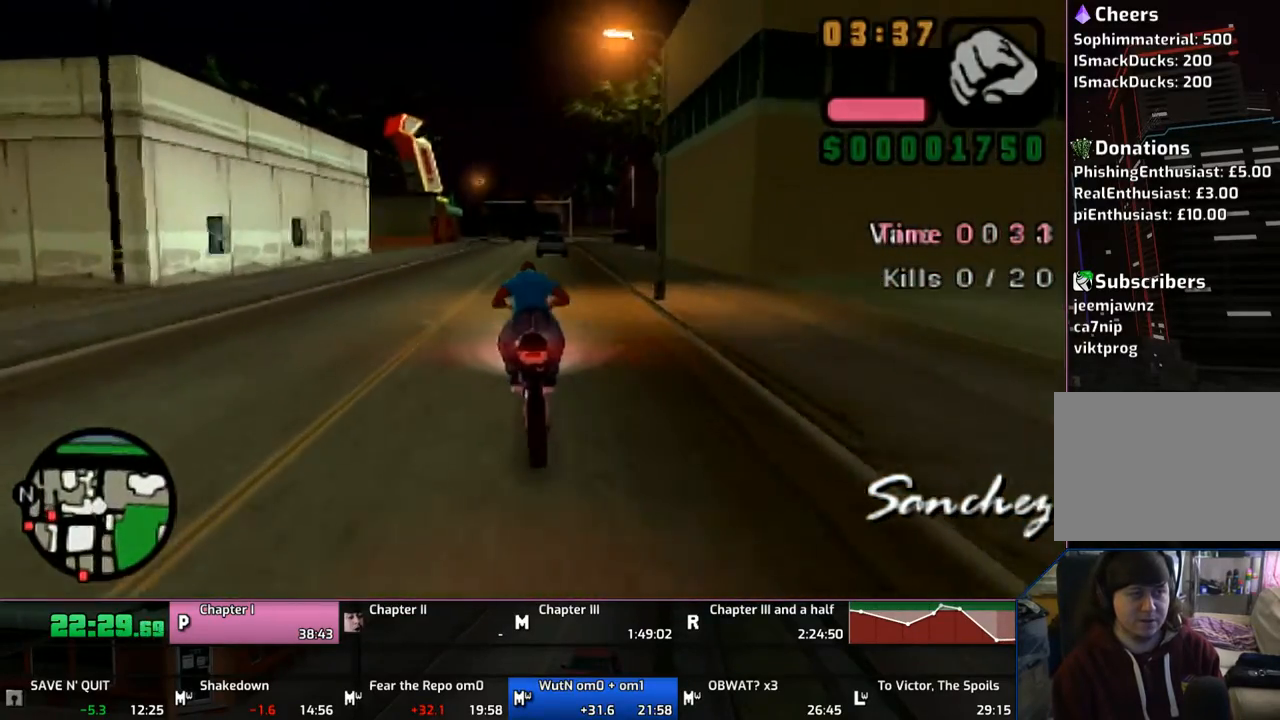
{"buttons": ["CROSS"], "left_stick": "right", "right_stick": "center", "events": [[17, "left_stick", "up"], [117, "left_stick", "center"], [167, "left_stick", "up"], [333, "left_stick", "right"]]}
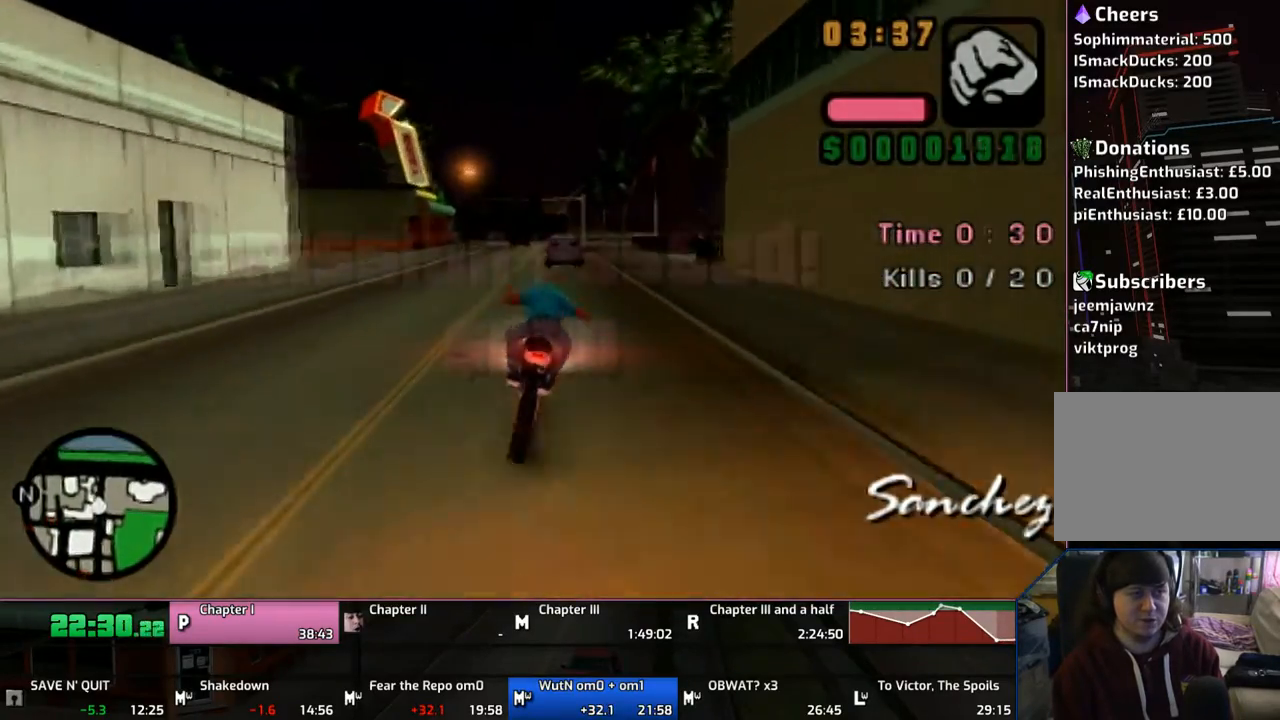
{"buttons": ["CROSS"], "left_stick": "right", "right_stick": "center", "events": []}
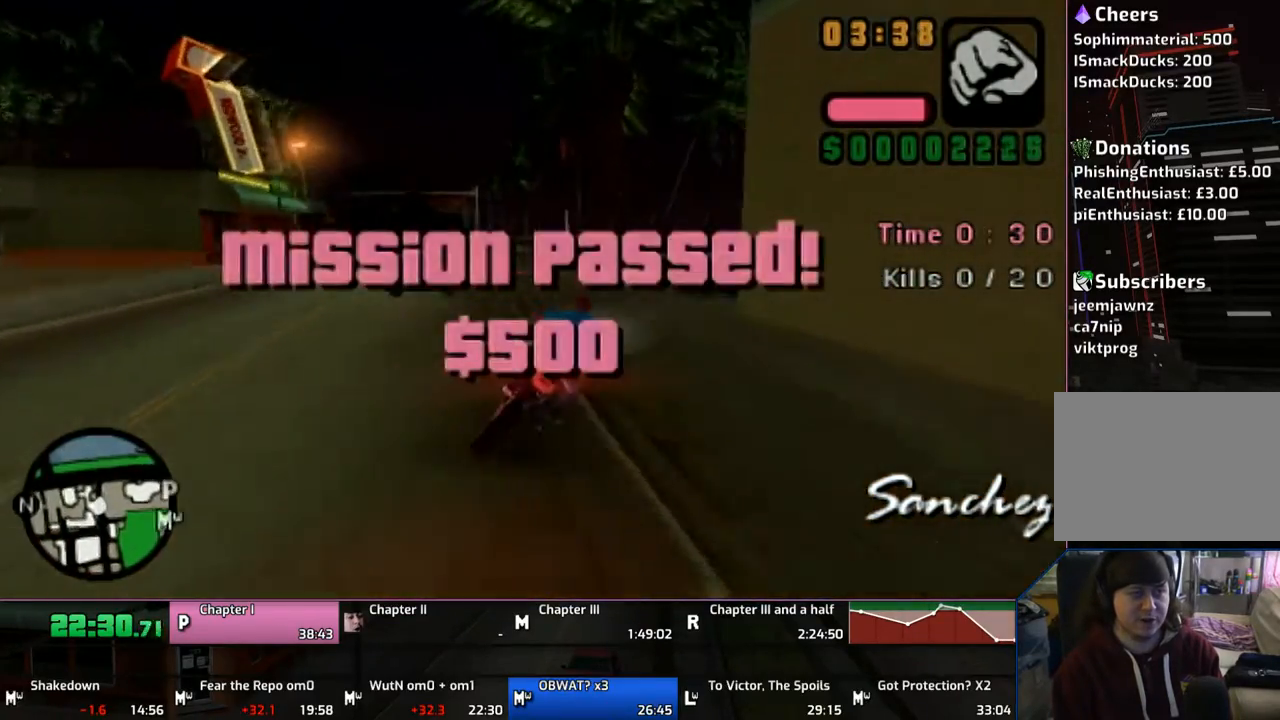
{"buttons": ["CROSS"], "left_stick": "right", "right_stick": "center", "events": []}
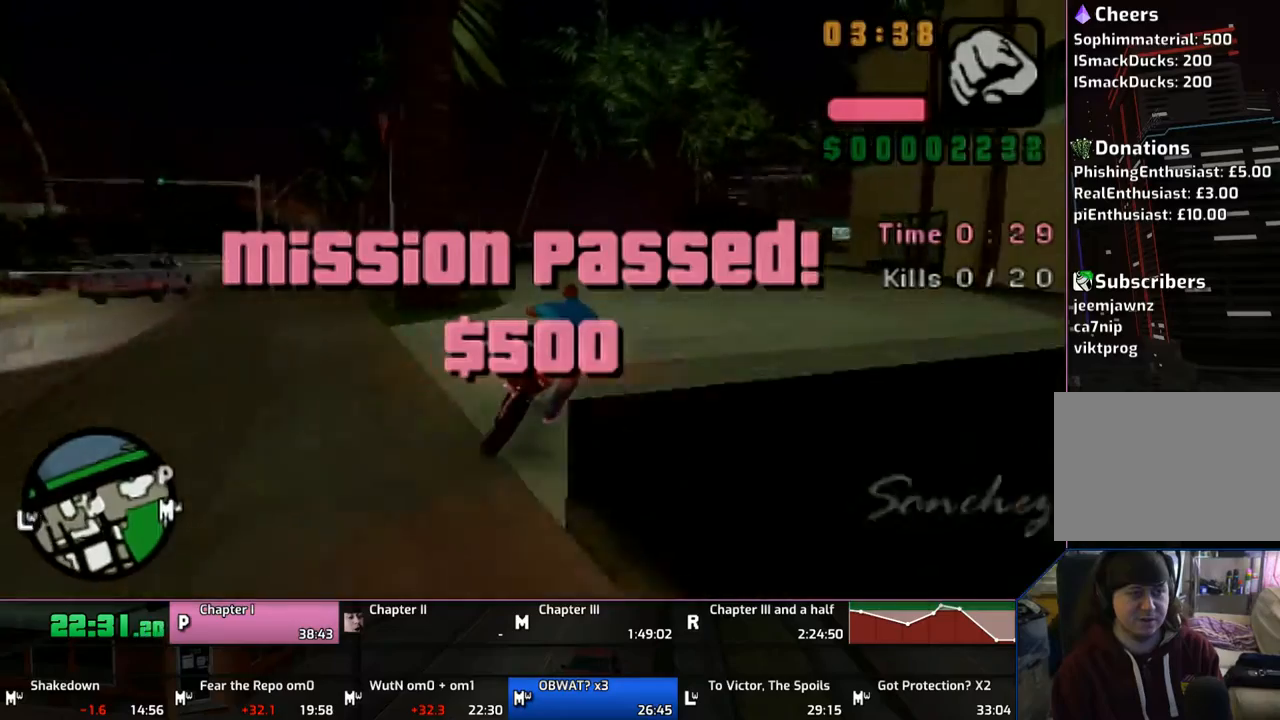
{"buttons": ["CROSS", "TRIANGLE"], "left_stick": "center", "right_stick": "center", "events": [[433, "TRIANGLE", "down"], [433, "left_stick", "center"]]}
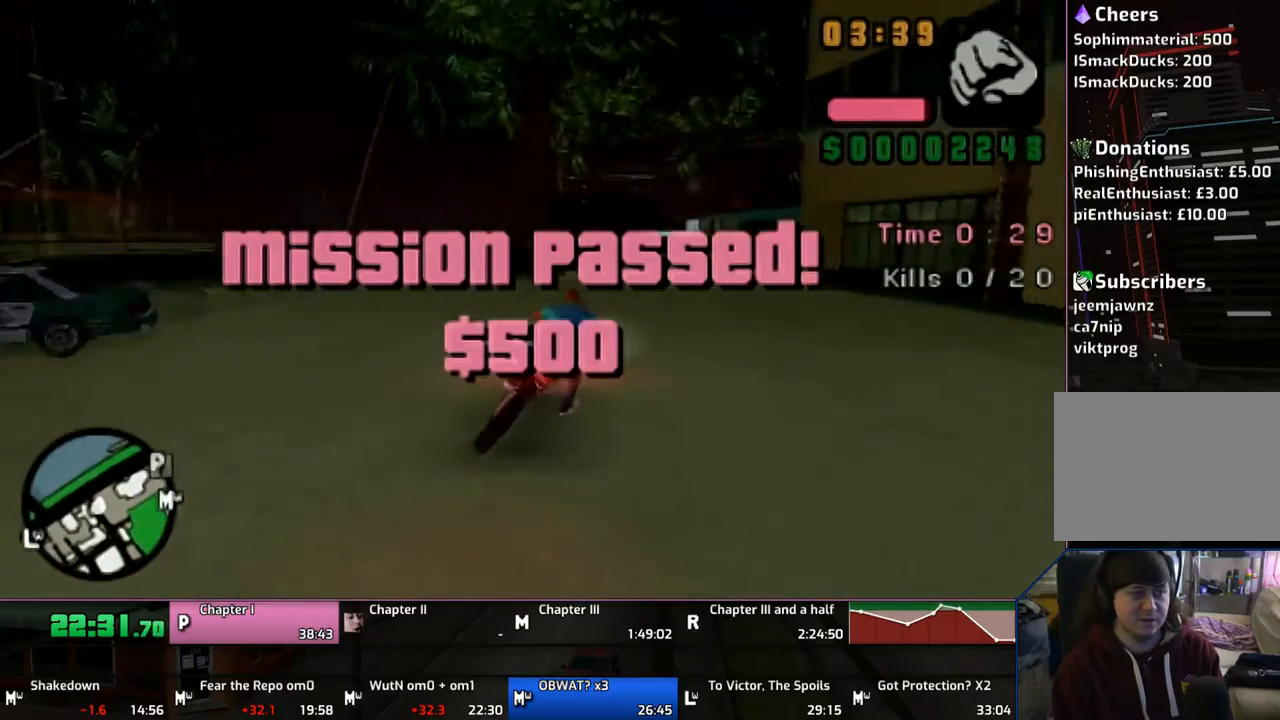
{"buttons": ["CROSS"], "left_stick": "up", "right_stick": "center", "events": [[33, "CROSS", "up"], [167, "TRIANGLE", "up"], [217, "left_stick", "up"], [367, "CROSS", "down"]]}
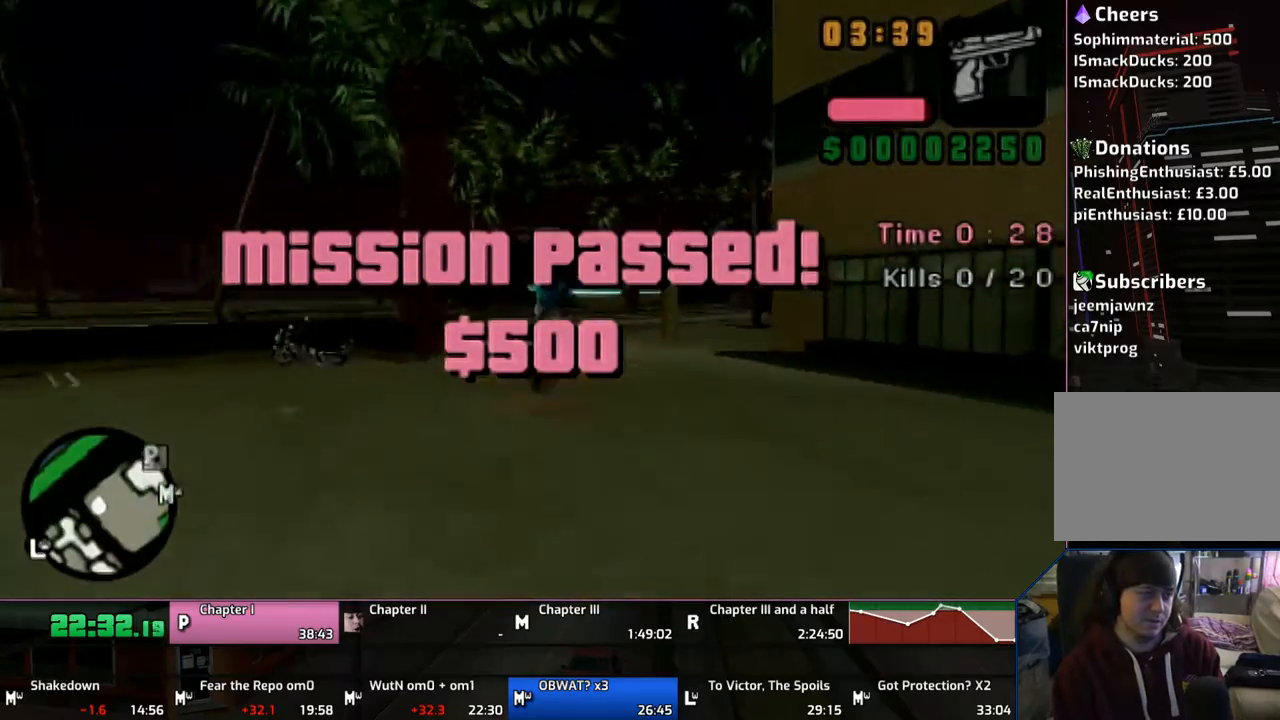
{"buttons": ["CROSS"], "left_stick": "up", "right_stick": "center", "events": [[17, "CROSS", "up"], [67, "CROSS", "down"], [117, "CROSS", "up"], [167, "CROSS", "down"], [250, "CROSS", "up"], [317, "CROSS", "down"]]}
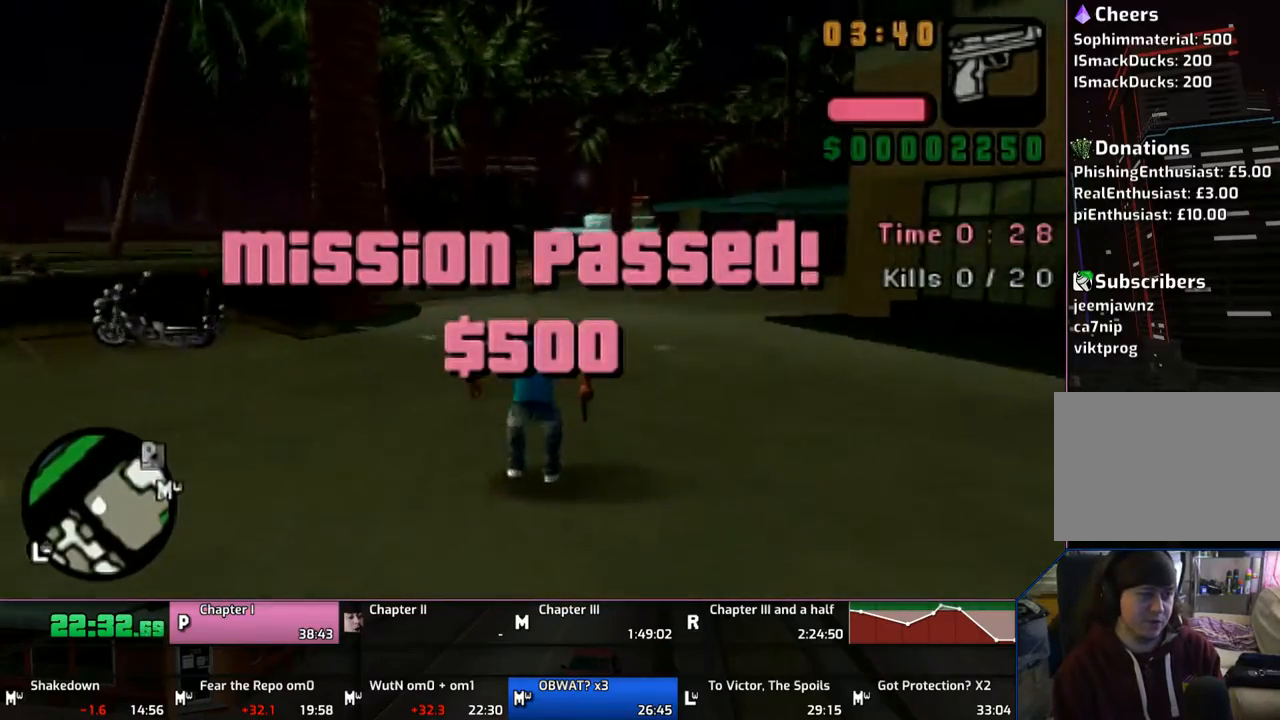
{"buttons": ["CROSS"], "left_stick": "up", "right_stick": "center", "events": []}